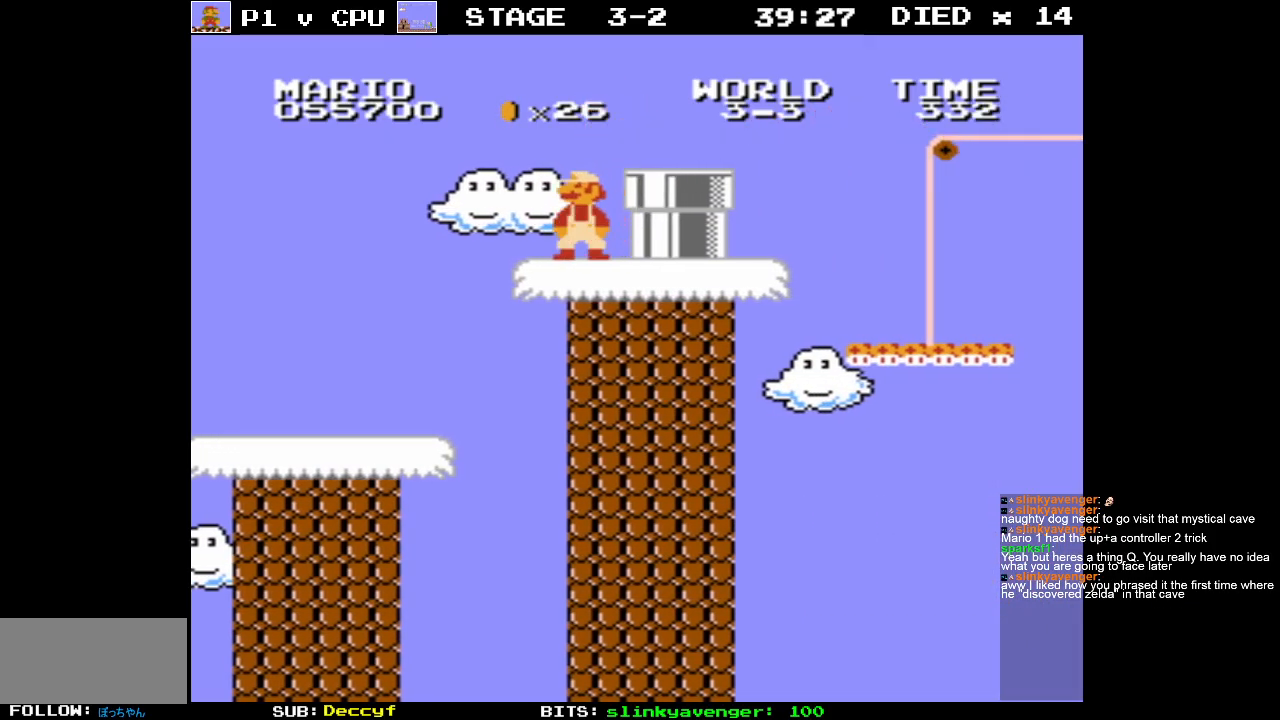
Gameplay with a controller (Nintendo layout); each line is a JSON object with the inputs held at the frame after it. "events" lists button and stick changes between this image and that frame as [ms after this image, input, new state], when the widget could be followed in between. Not read: L3 R3.
{"buttons": [], "events": [[200, "DPAD_RIGHT", "down"], [300, "DPAD_RIGHT", "up"]]}
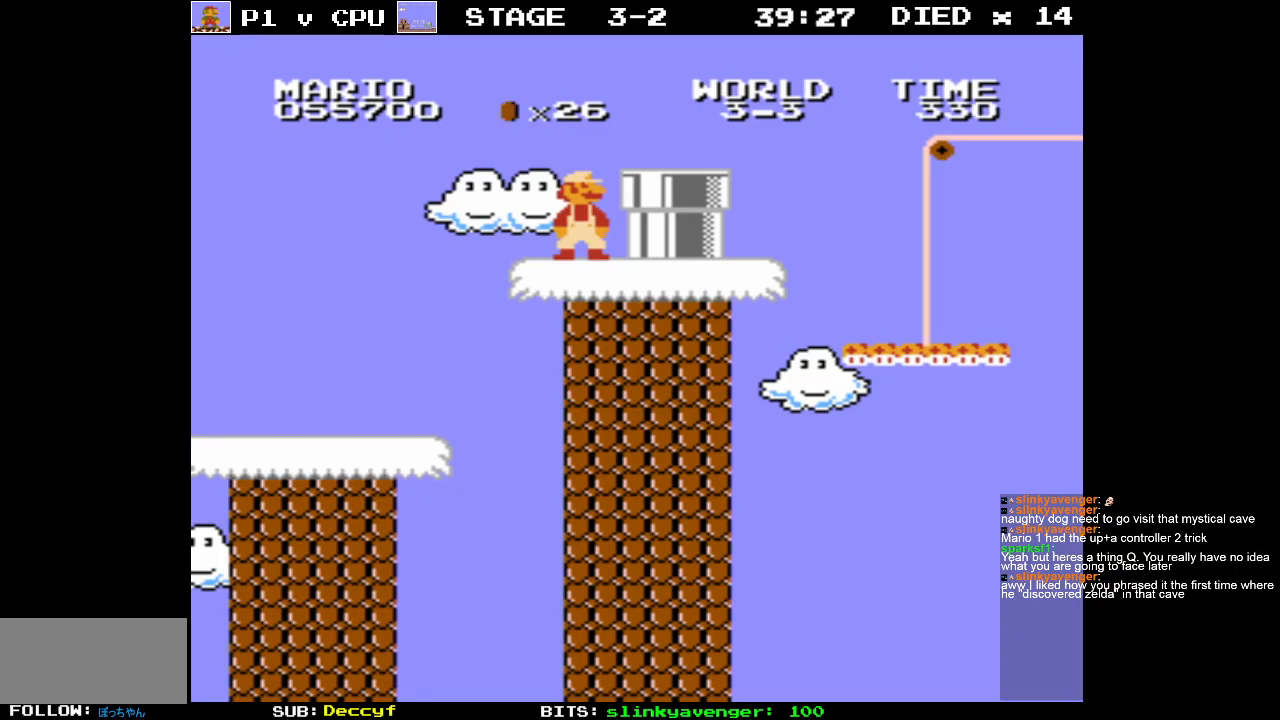
{"buttons": [], "events": []}
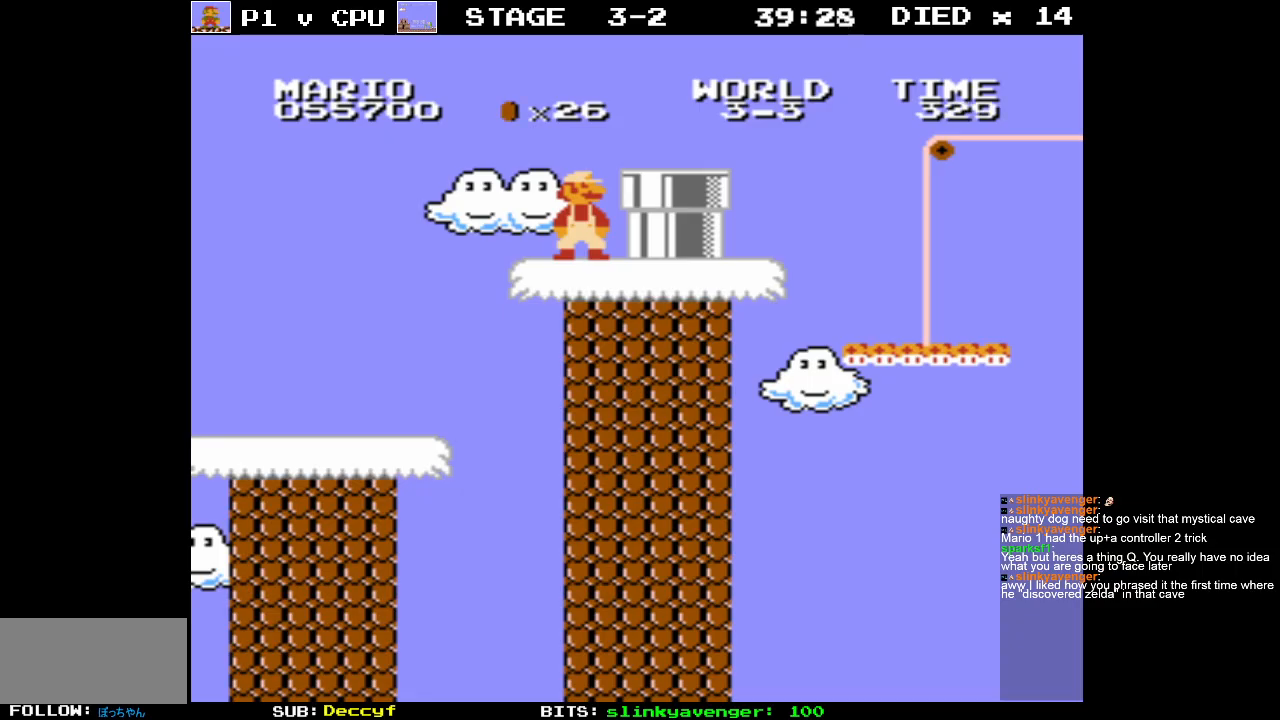
{"buttons": [], "events": []}
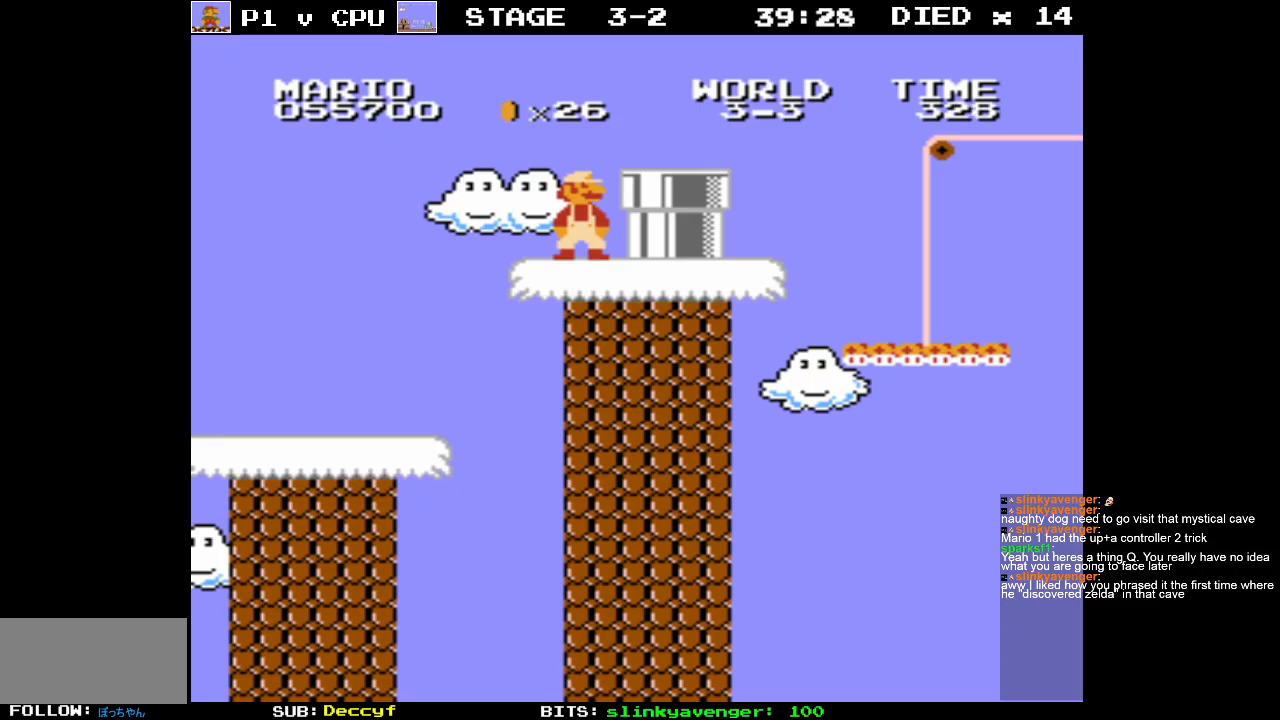
{"buttons": [], "events": []}
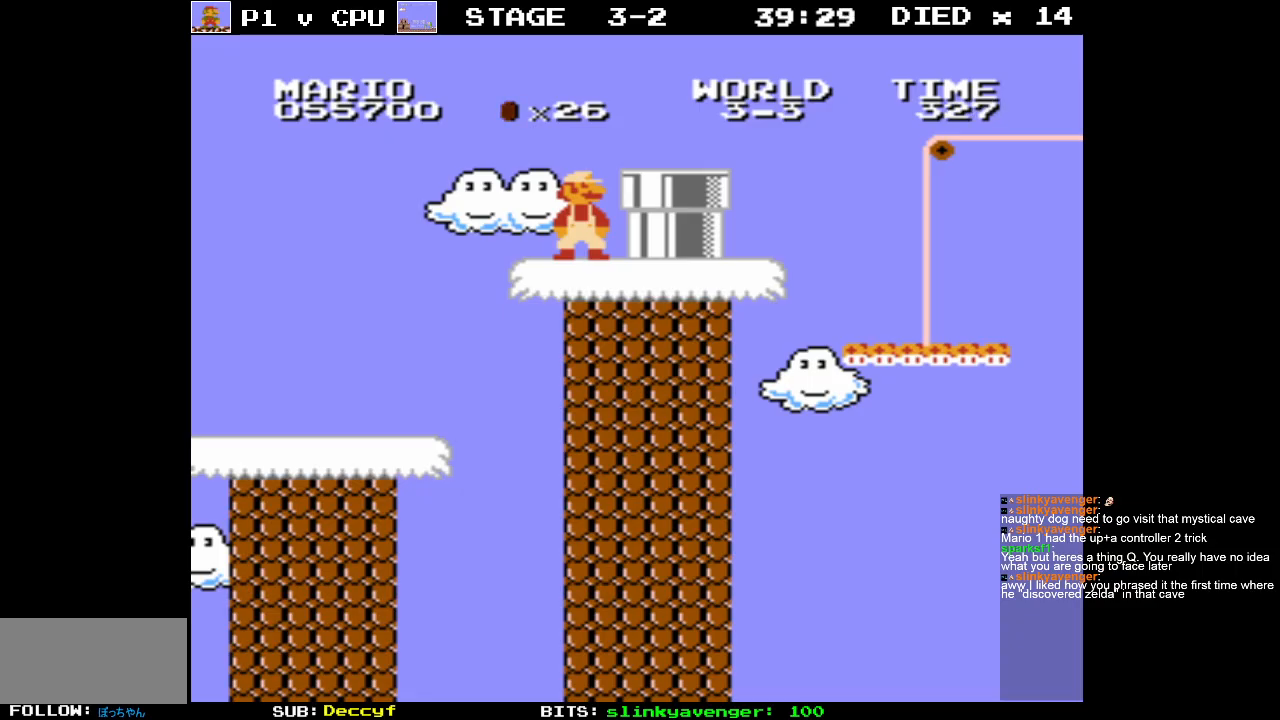
{"buttons": ["DPAD_LEFT"], "events": [[117, "DPAD_LEFT", "down"], [283, "DPAD_LEFT", "up"], [483, "DPAD_LEFT", "down"]]}
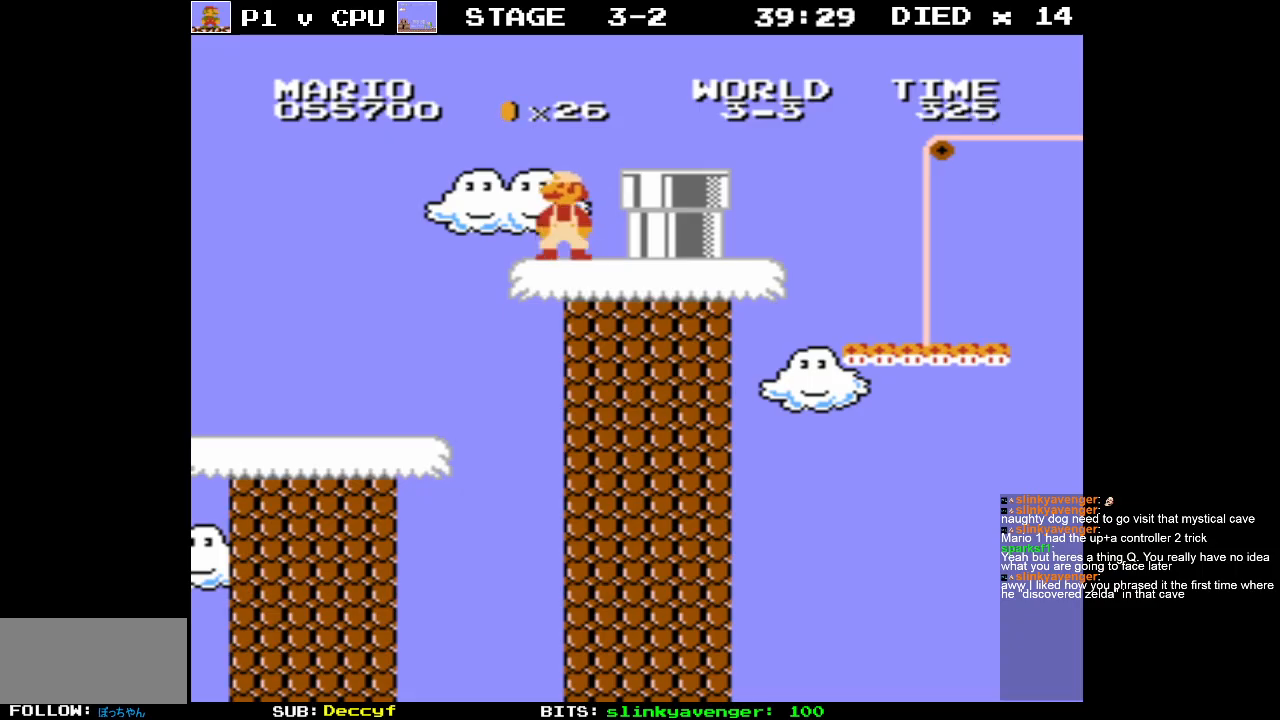
{"buttons": [], "events": [[150, "DPAD_LEFT", "up"], [300, "DPAD_LEFT", "down"], [417, "DPAD_LEFT", "up"]]}
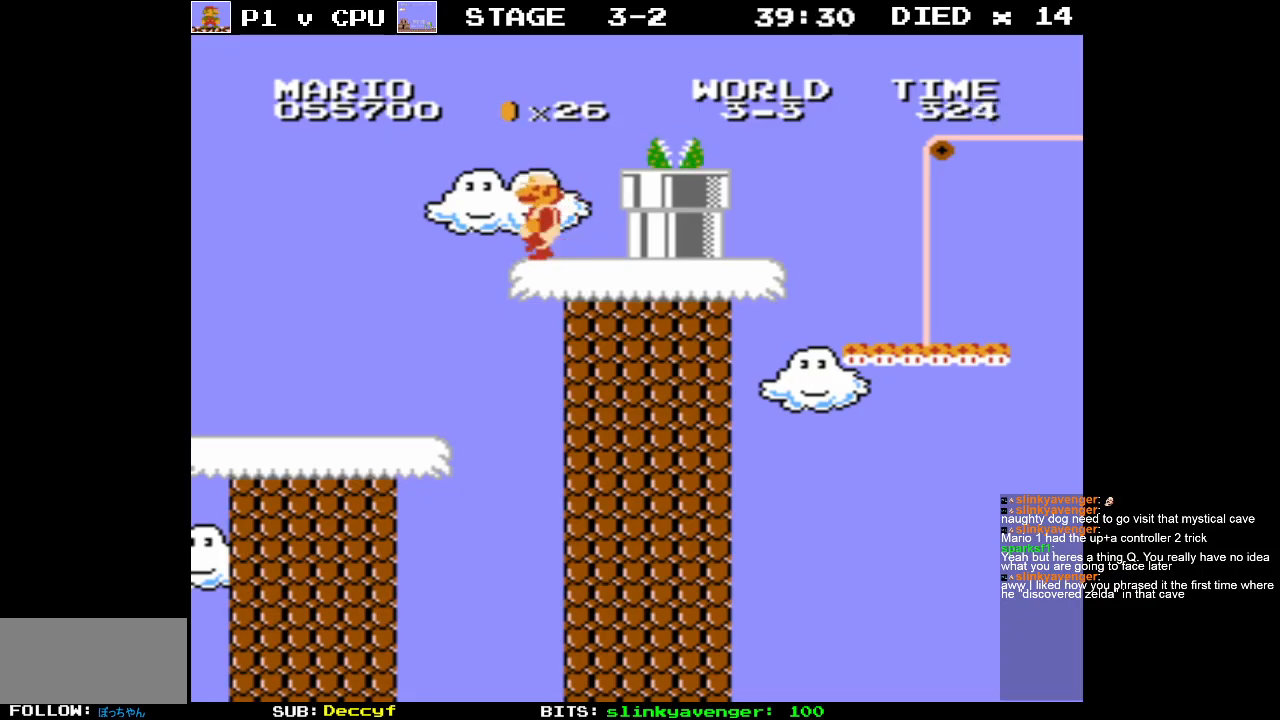
{"buttons": [], "events": [[33, "DPAD_RIGHT", "down"], [133, "DPAD_RIGHT", "up"], [267, "A", "down"], [333, "A", "up"]]}
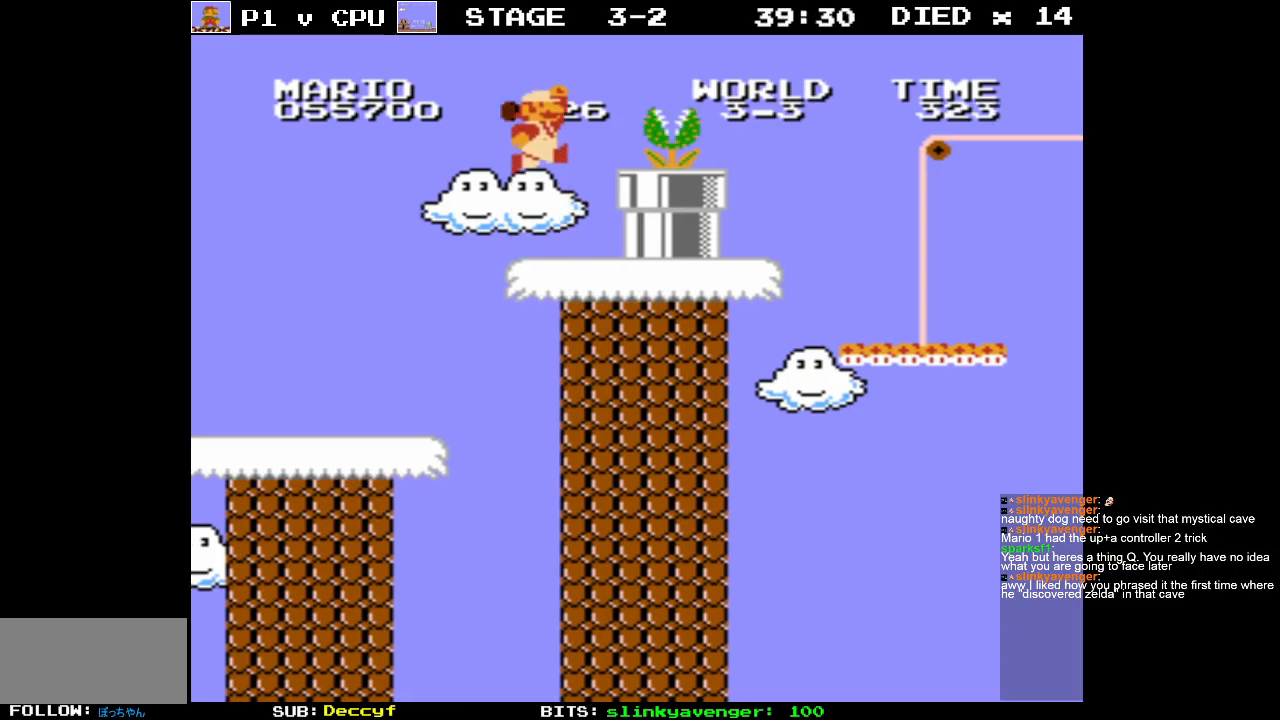
{"buttons": ["A", "DPAD_RIGHT"], "events": [[33, "B", "down"], [133, "B", "up"], [333, "DPAD_RIGHT", "down"], [417, "A", "down"]]}
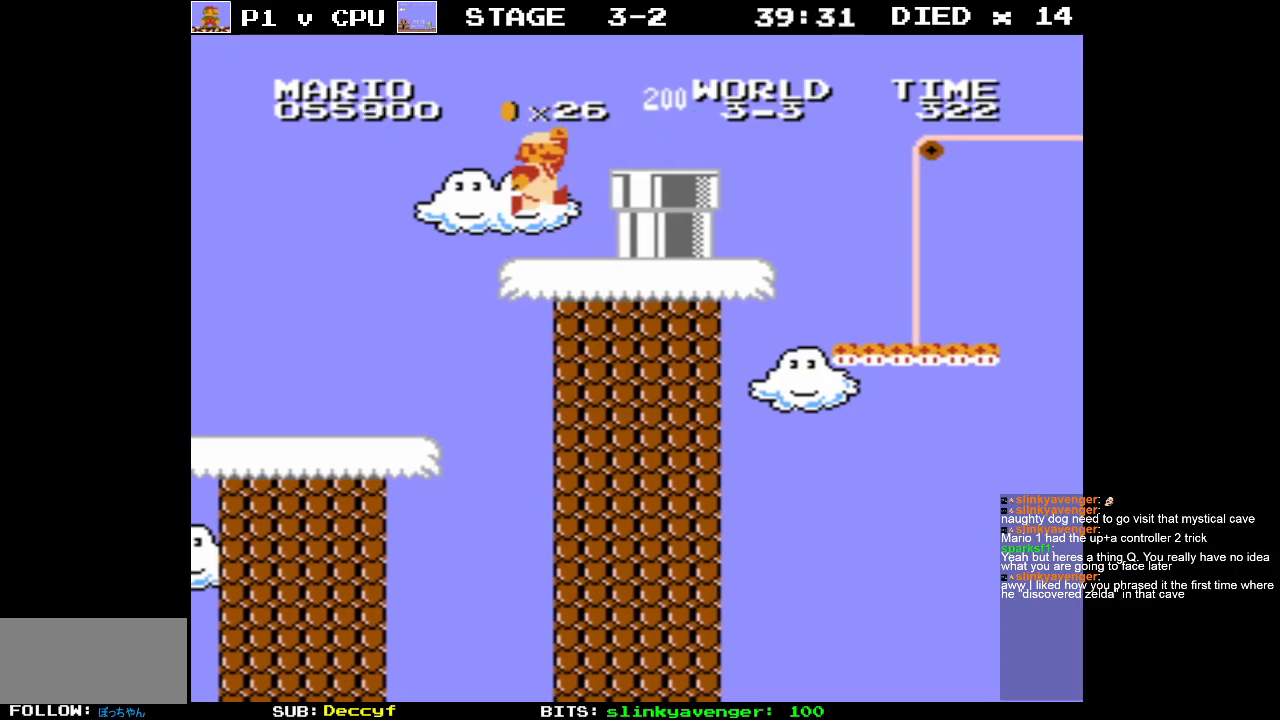
{"buttons": [], "events": [[117, "A", "up"], [200, "DPAD_RIGHT", "up"]]}
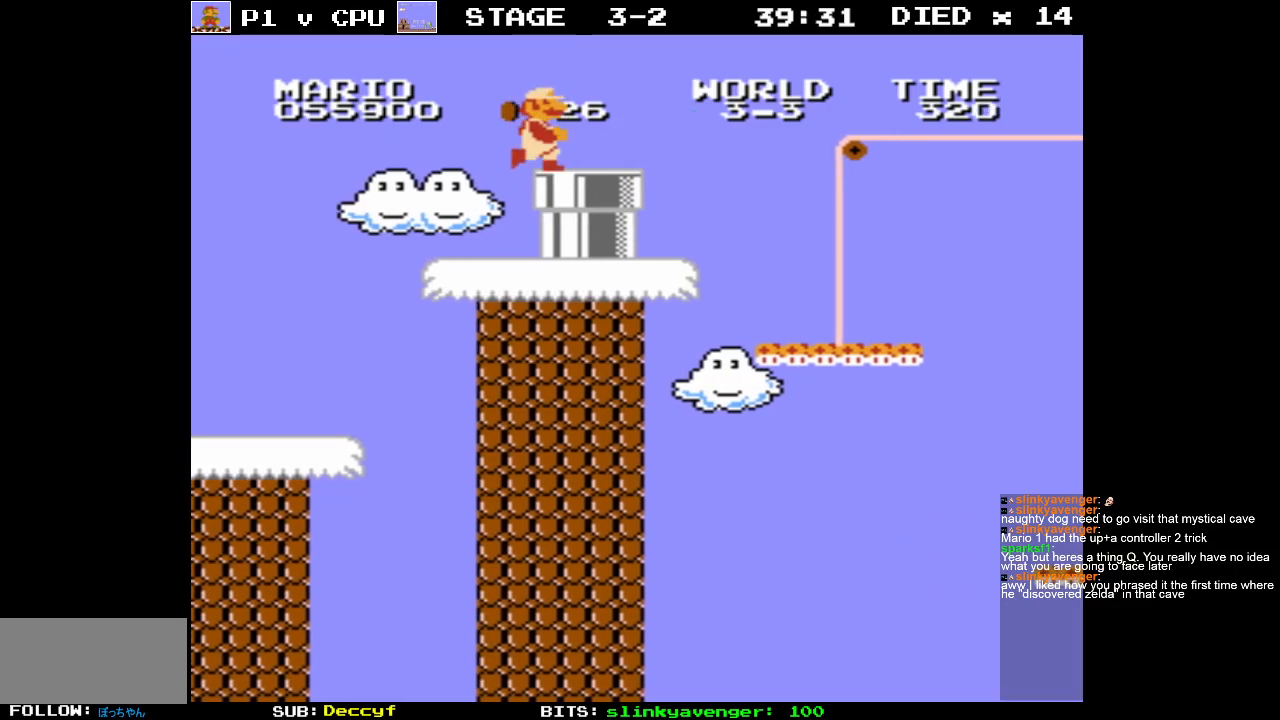
{"buttons": ["DPAD_DOWN"], "events": [[100, "DPAD_RIGHT", "down"], [317, "DPAD_RIGHT", "up"], [450, "DPAD_DOWN", "down"]]}
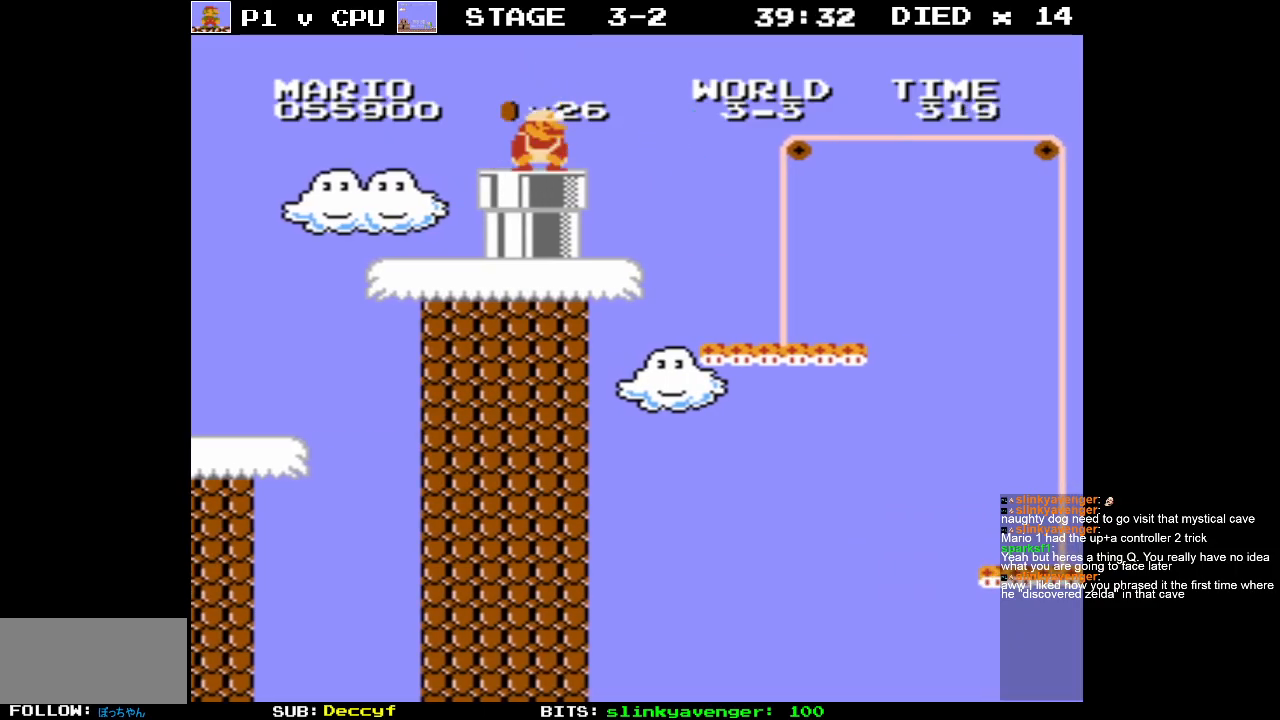
{"buttons": ["DPAD_RIGHT"], "events": [[83, "DPAD_DOWN", "up"], [183, "DPAD_LEFT", "down"], [300, "DPAD_LEFT", "up"], [467, "DPAD_RIGHT", "down"]]}
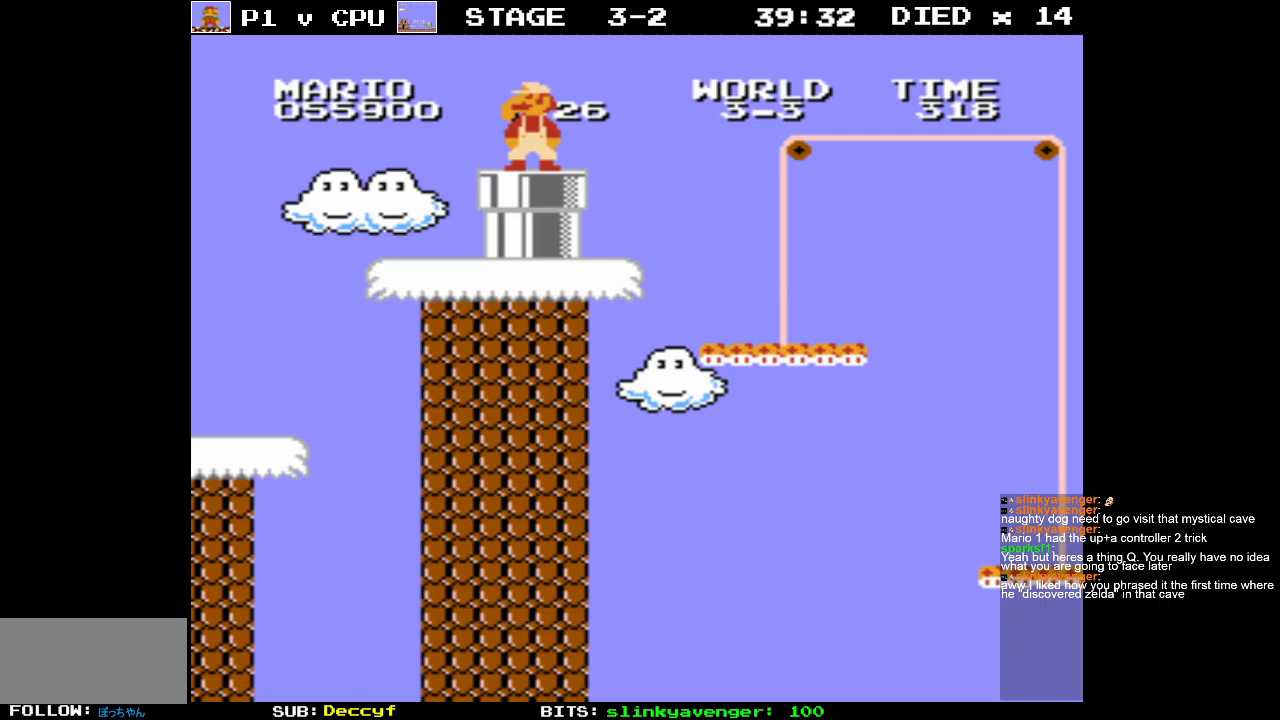
{"buttons": ["A", "DPAD_RIGHT"], "events": [[267, "A", "down"]]}
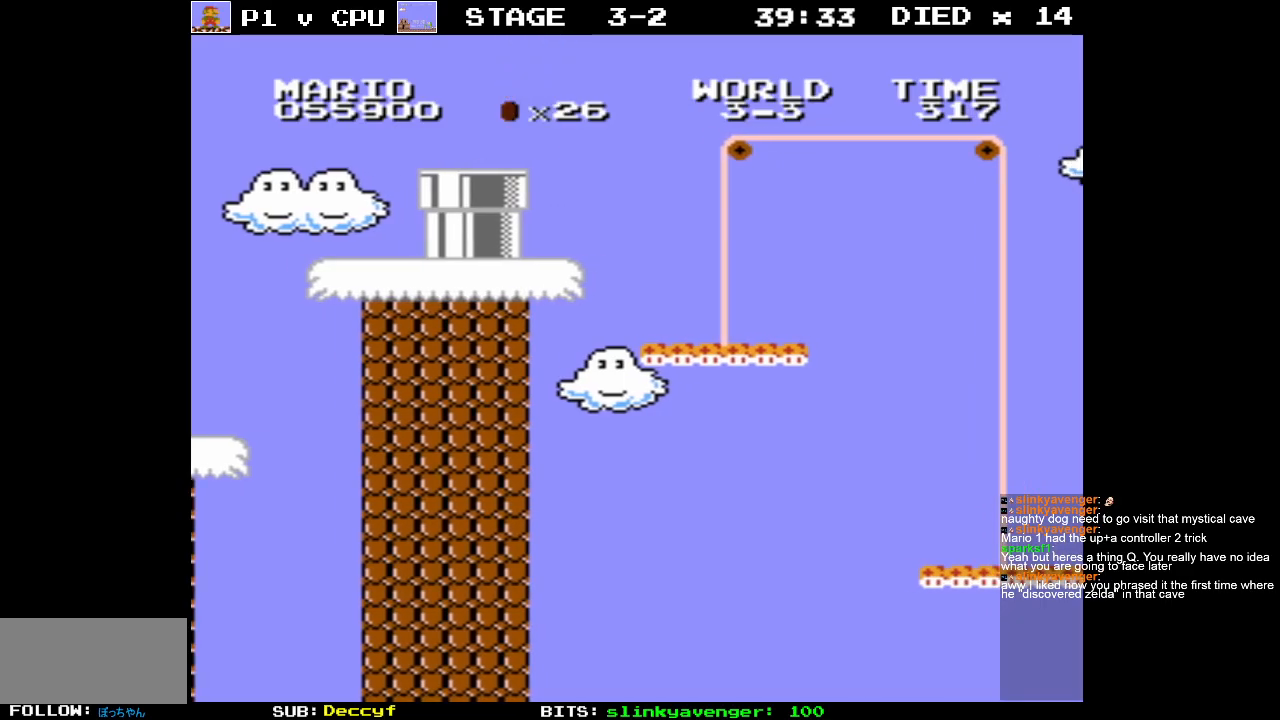
{"buttons": ["B", "DPAD_LEFT"], "events": [[33, "DPAD_RIGHT", "up"], [50, "A", "up"], [250, "DPAD_LEFT", "down"], [333, "B", "down"], [383, "DPAD_LEFT", "up"], [500, "DPAD_LEFT", "down"]]}
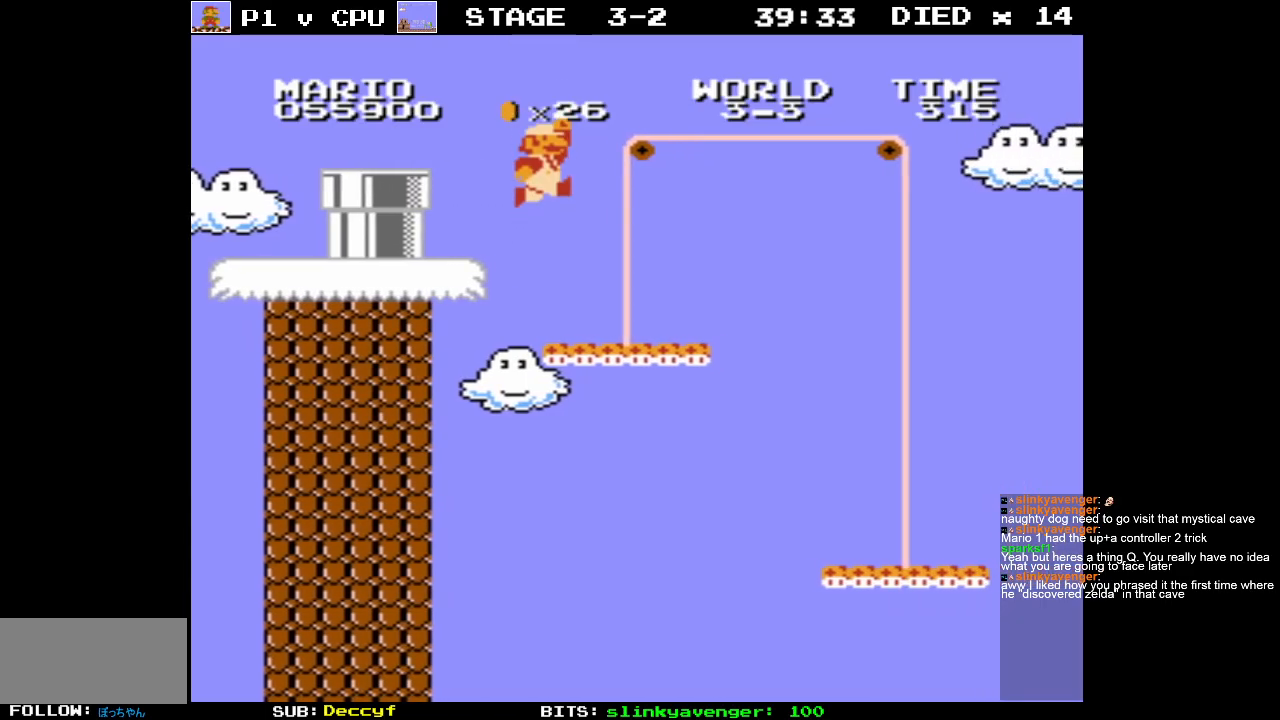
{"buttons": ["B"], "events": [[133, "DPAD_LEFT", "up"]]}
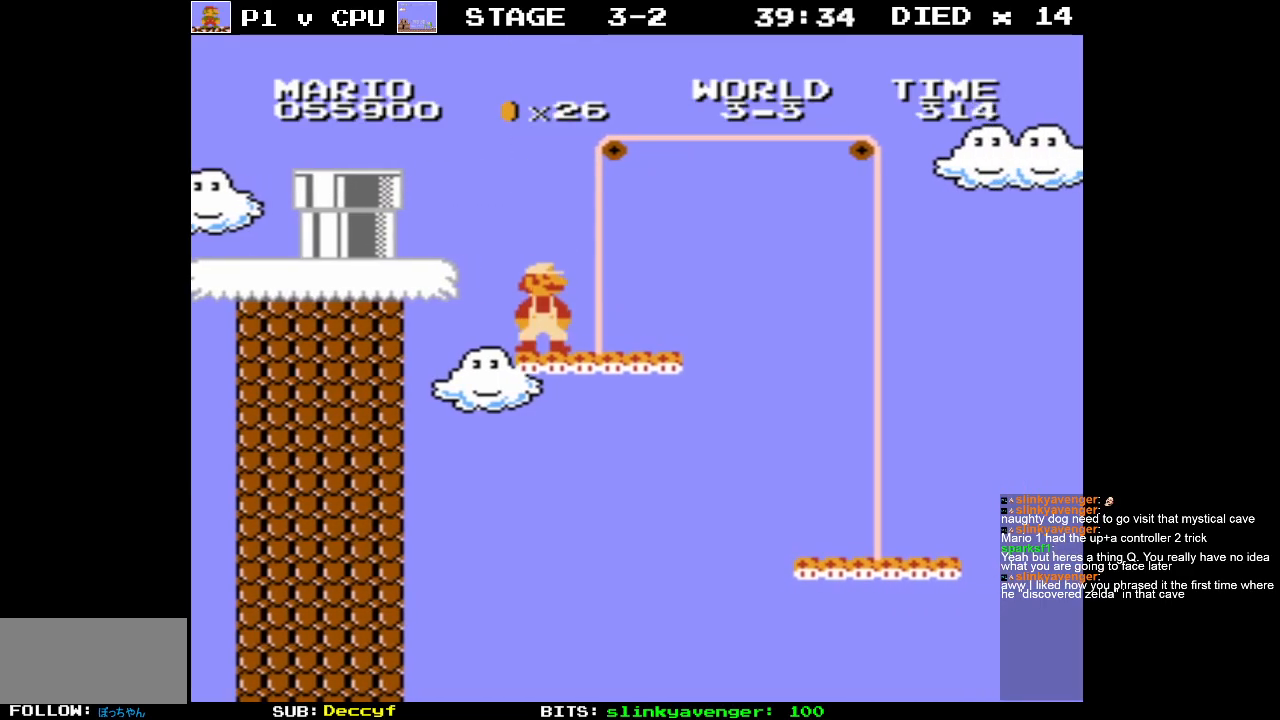
{"buttons": ["B", "DPAD_RIGHT"], "events": [[67, "DPAD_RIGHT", "down"]]}
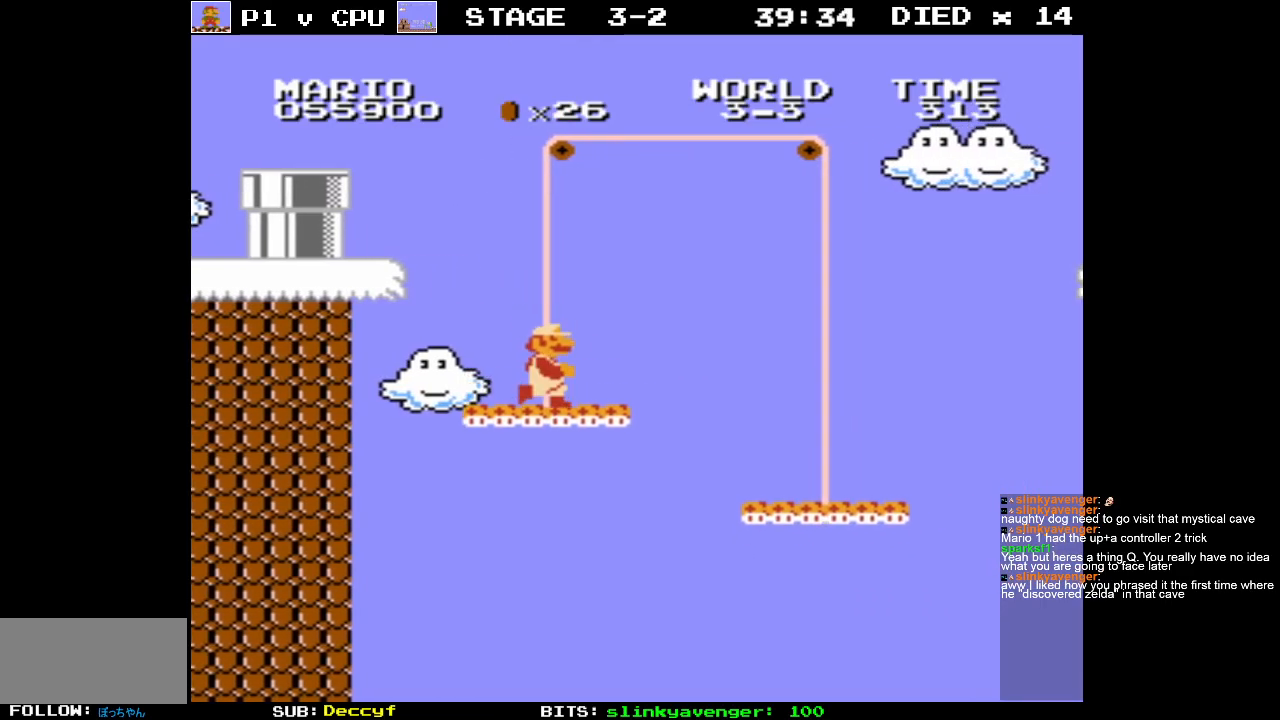
{"buttons": ["B", "DPAD_LEFT"], "events": [[100, "A", "down"], [183, "DPAD_RIGHT", "up"], [350, "A", "up"], [400, "DPAD_LEFT", "down"]]}
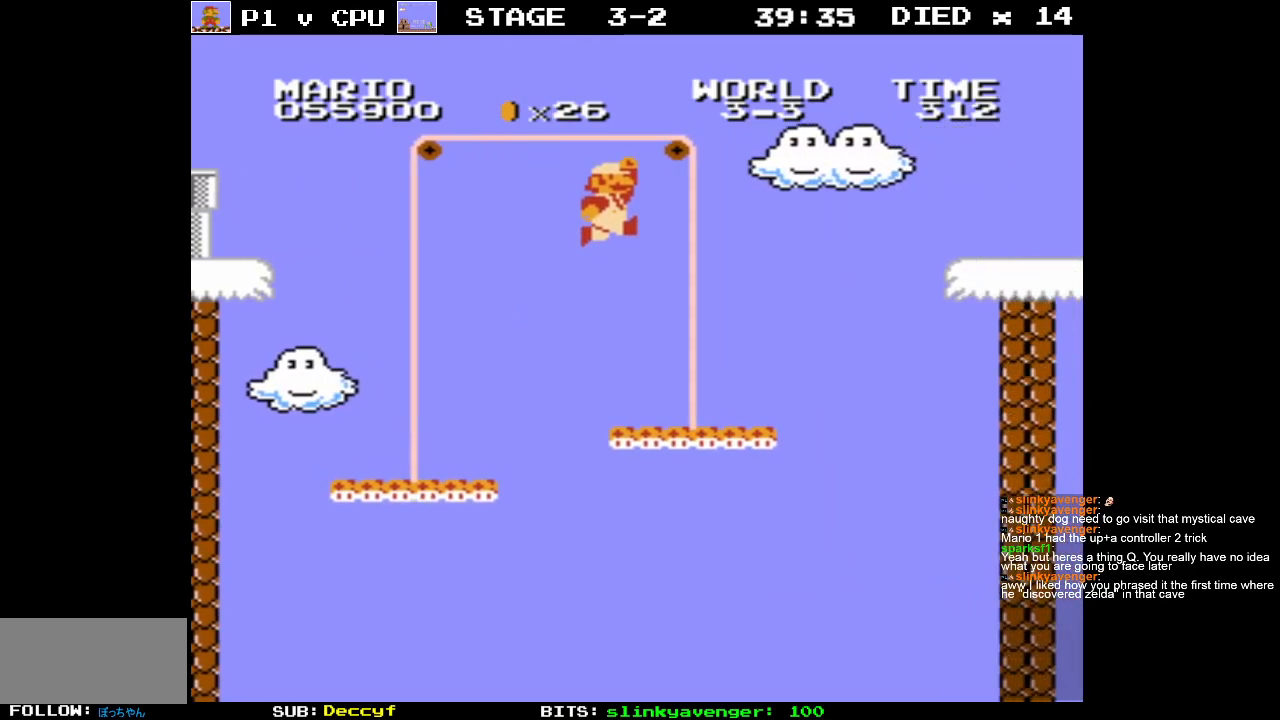
{"buttons": ["A", "B", "DPAD_RIGHT"], "events": [[83, "DPAD_LEFT", "up"], [233, "DPAD_RIGHT", "down"], [433, "A", "down"]]}
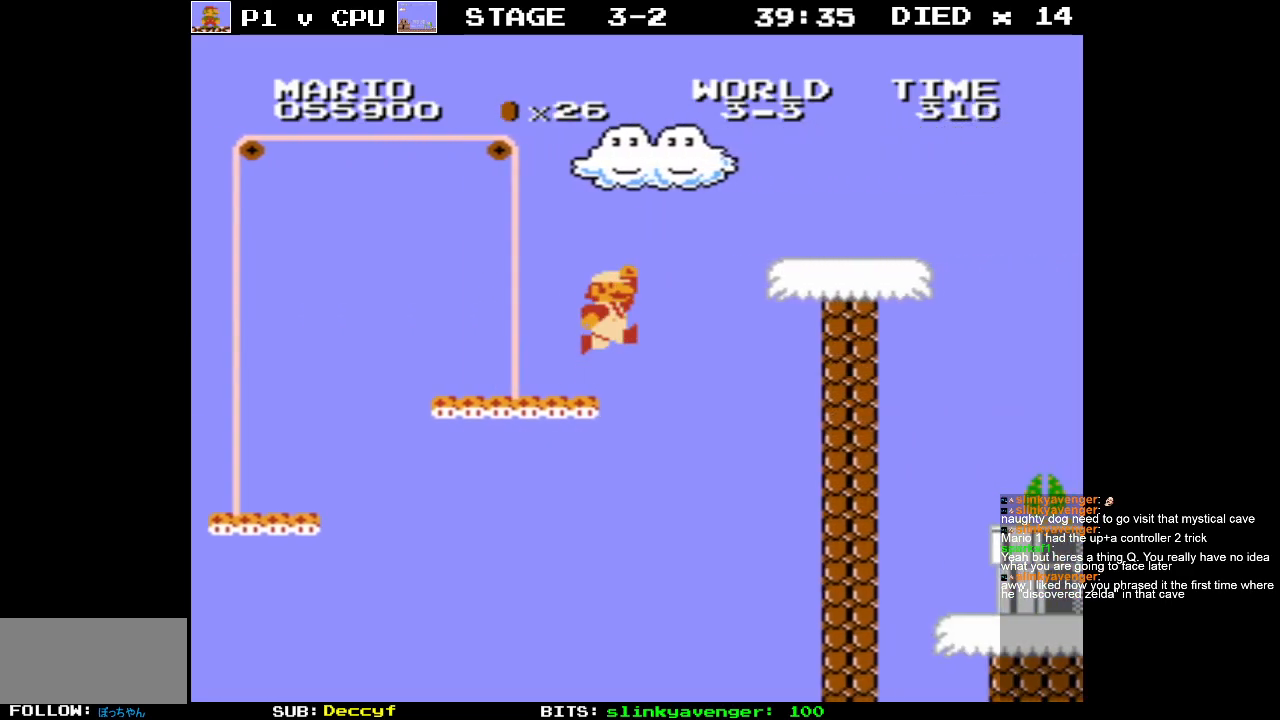
{"buttons": ["B"], "events": [[33, "DPAD_RIGHT", "up"], [200, "A", "up"], [300, "DPAD_LEFT", "down"], [417, "DPAD_LEFT", "up"]]}
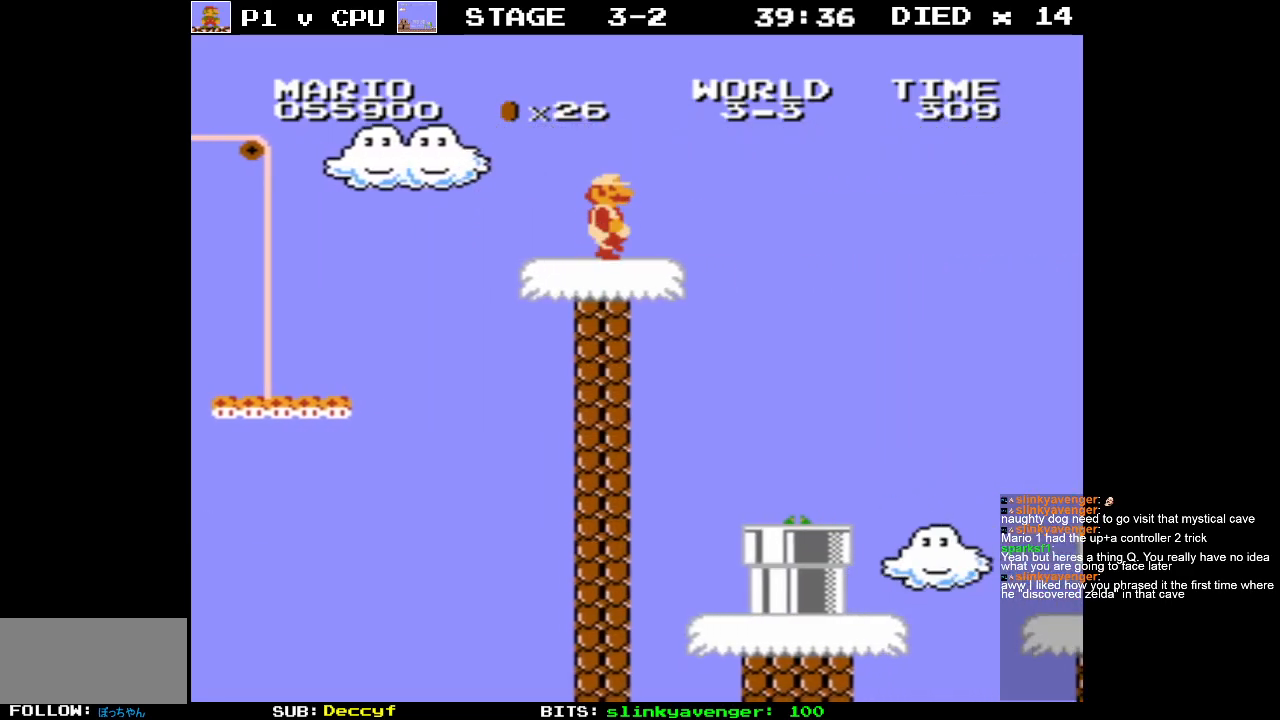
{"buttons": [], "events": [[317, "B", "up"]]}
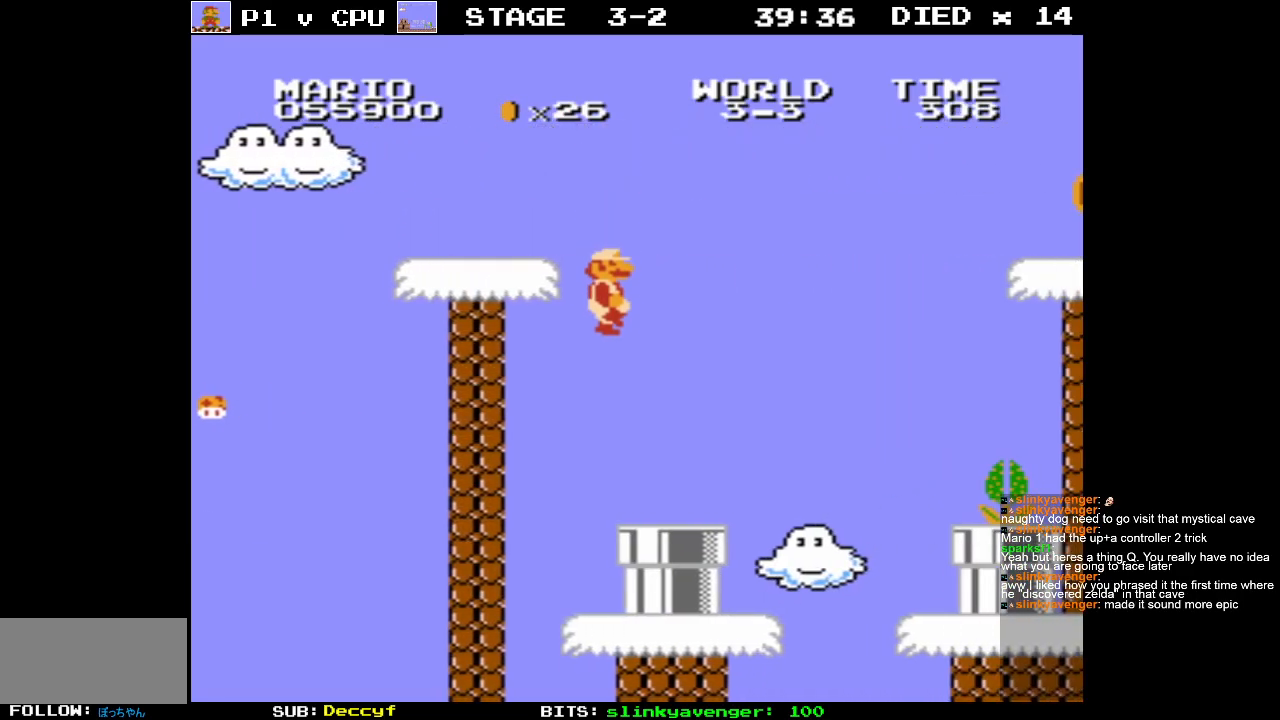
{"buttons": ["DPAD_DOWN"], "events": [[367, "DPAD_DOWN", "down"]]}
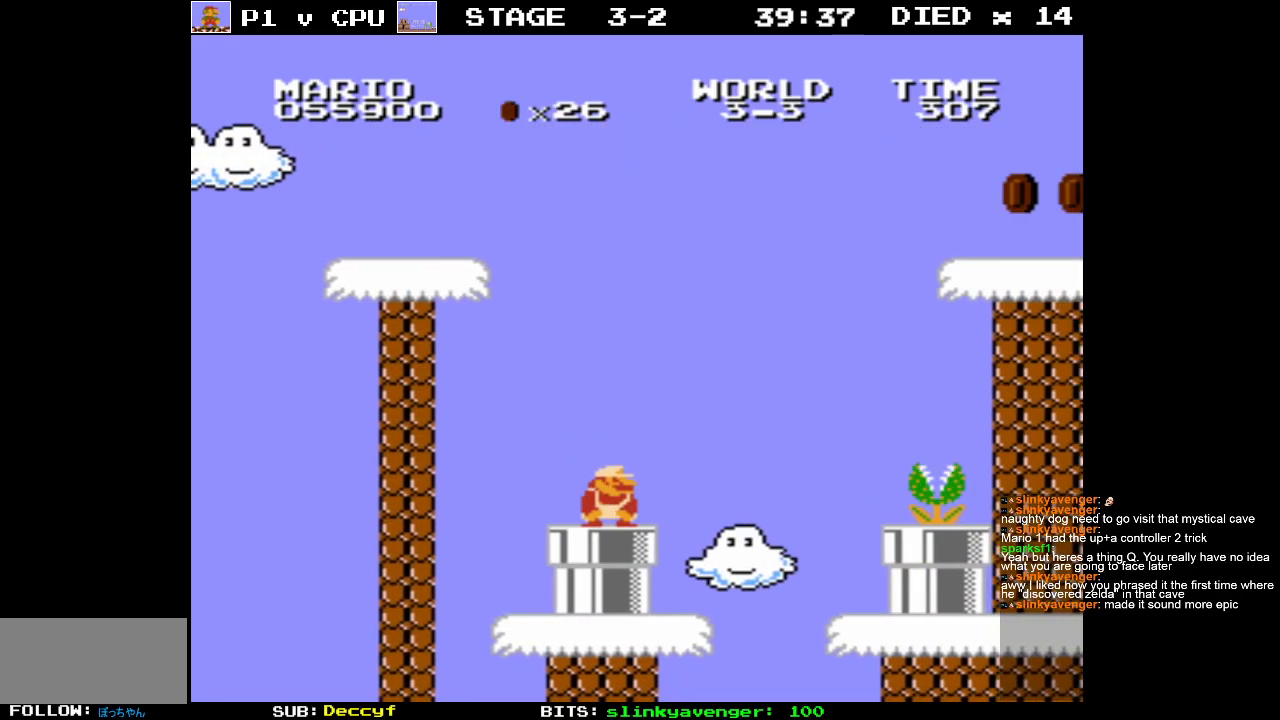
{"buttons": [], "events": [[83, "DPAD_DOWN", "up"], [183, "DPAD_LEFT", "down"], [450, "DPAD_LEFT", "up"]]}
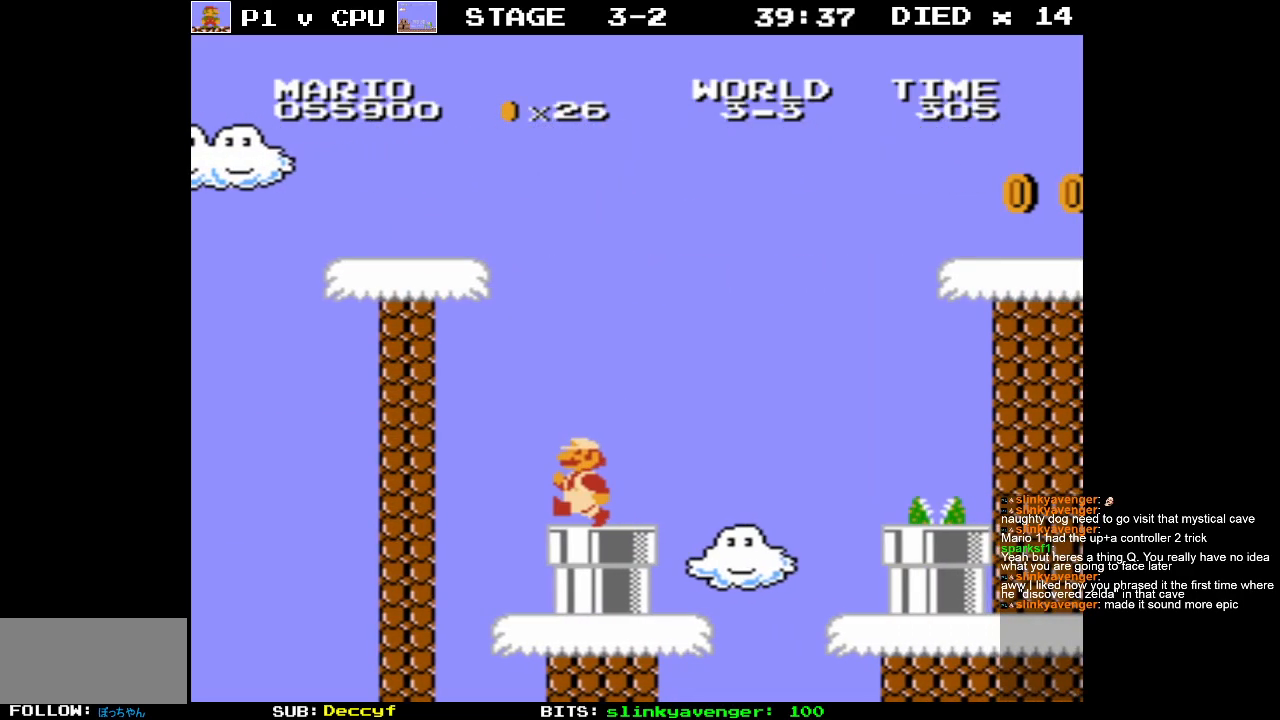
{"buttons": ["B"], "events": [[117, "DPAD_RIGHT", "down"], [183, "B", "down"], [250, "DPAD_RIGHT", "up"]]}
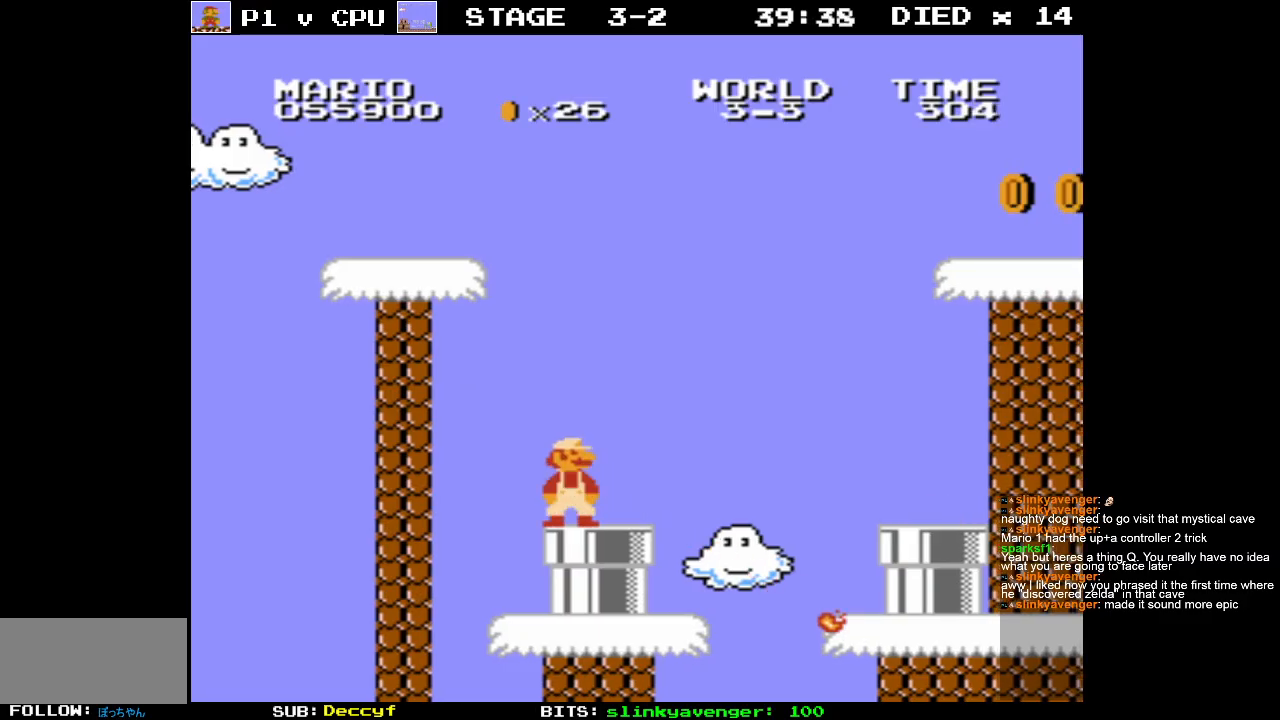
{"buttons": ["B", "DPAD_RIGHT"], "events": [[450, "DPAD_RIGHT", "down"]]}
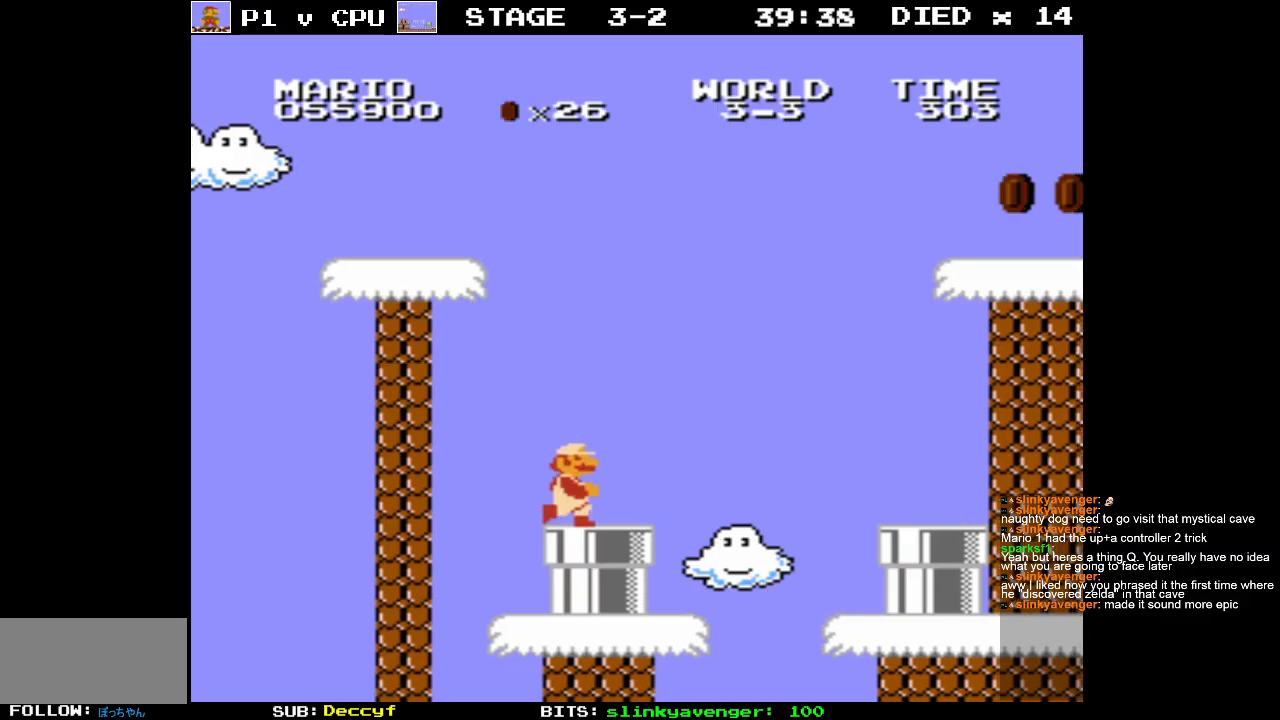
{"buttons": ["A"], "events": [[100, "B", "up"], [150, "DPAD_RIGHT", "up"], [500, "A", "down"]]}
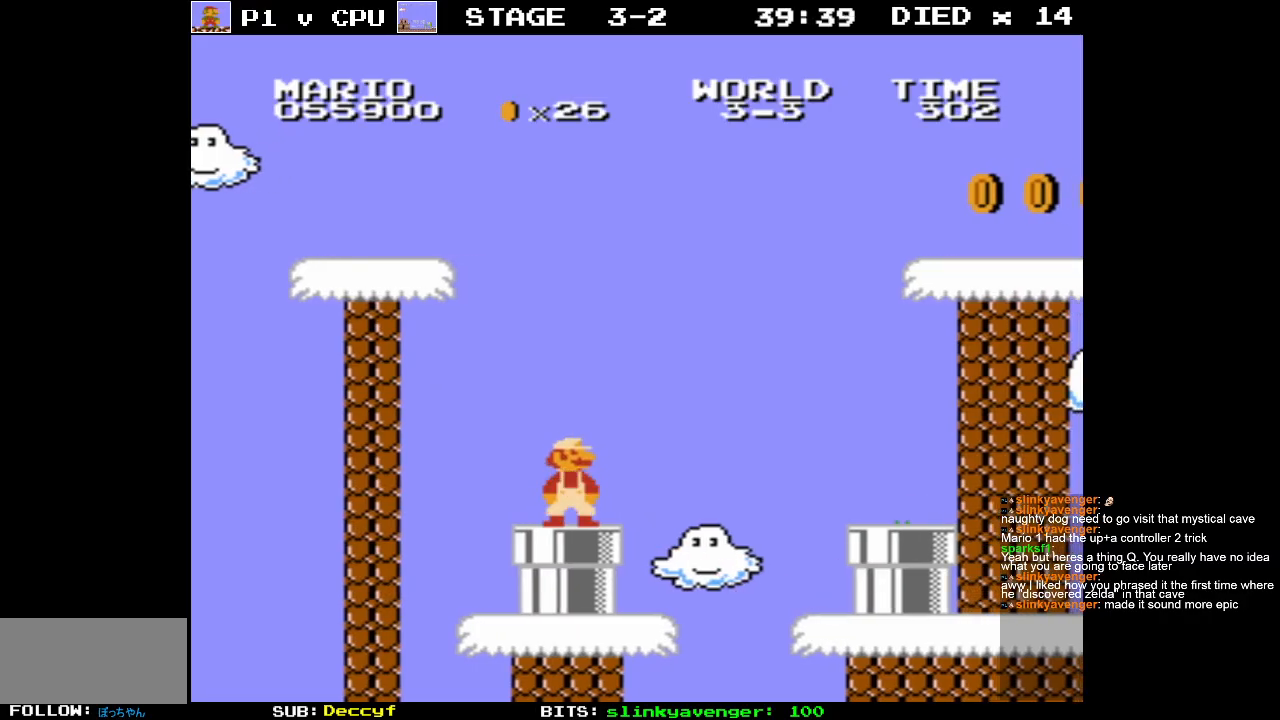
{"buttons": ["B"], "events": [[400, "B", "down"], [450, "A", "up"]]}